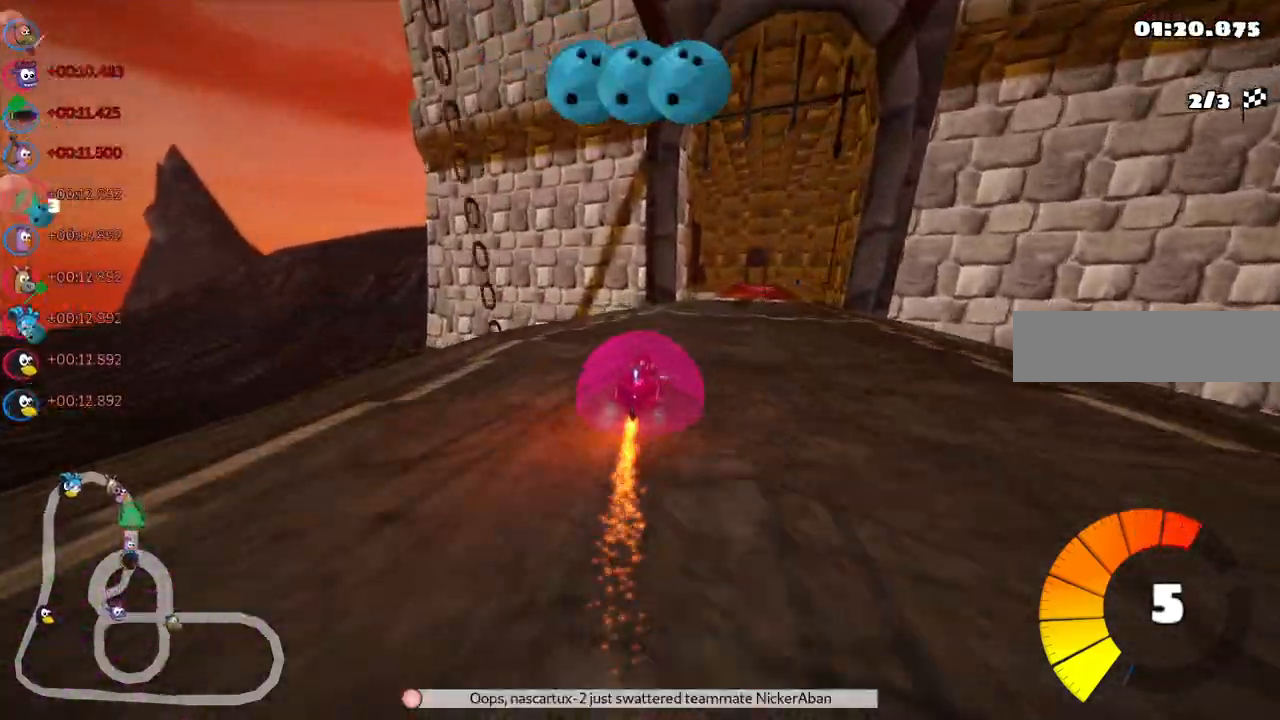
Gameplay with keyboard; each line is a JSON object with the keys held at the frame after it. "events" lists presses ("down") and releases ("up") of ".", "/", "alt_r", "b", "c", "comma", "ctrl_r", "d", "down", "f", "g", "h", "j", "k", "l", "left", "m", "n", "quote", "return", "right", "semicolon", "shift_r", "space", "super", "up" and "v" between this image and that frame as [ms after this image, input, new state], when the widget could be followed in between. No other keys are recorded. Mouse input is not recorded.
{"keys": ["left", "m", "up"], "events": [[50, "right", "down"], [283, "right", "up"]]}
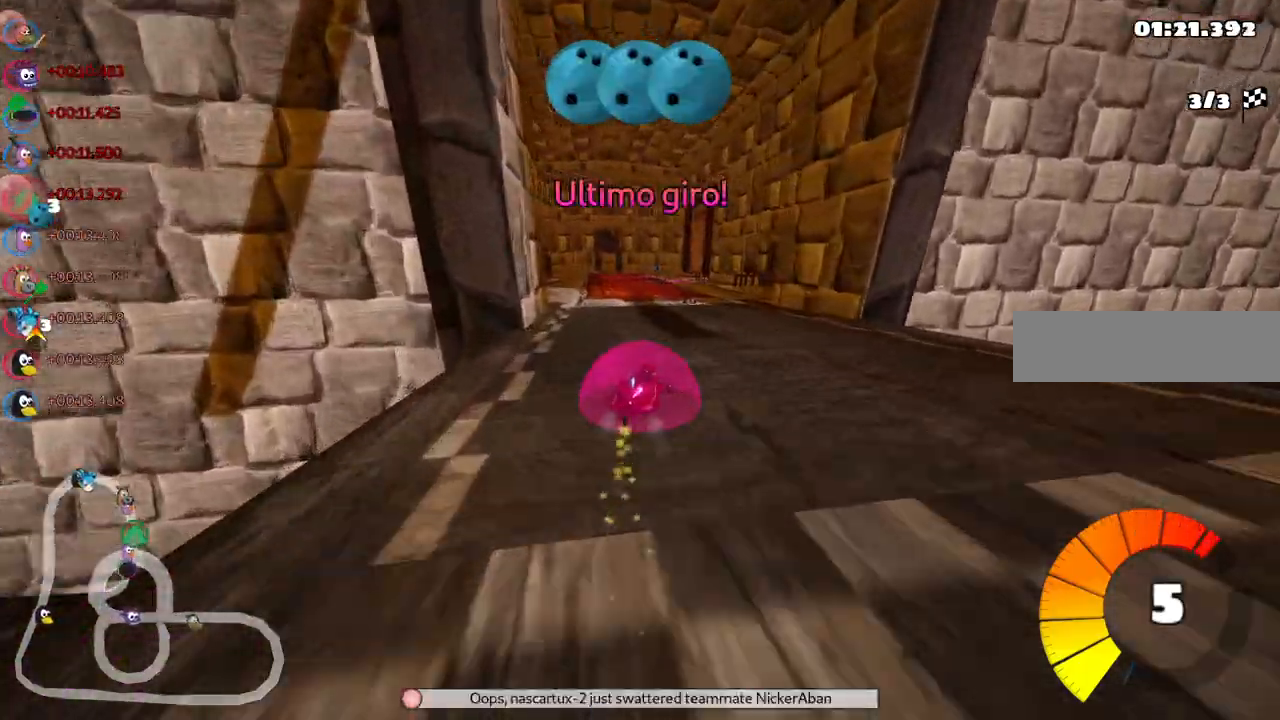
{"keys": ["left", "m", "n", "up"], "events": [[483, "n", "down"]]}
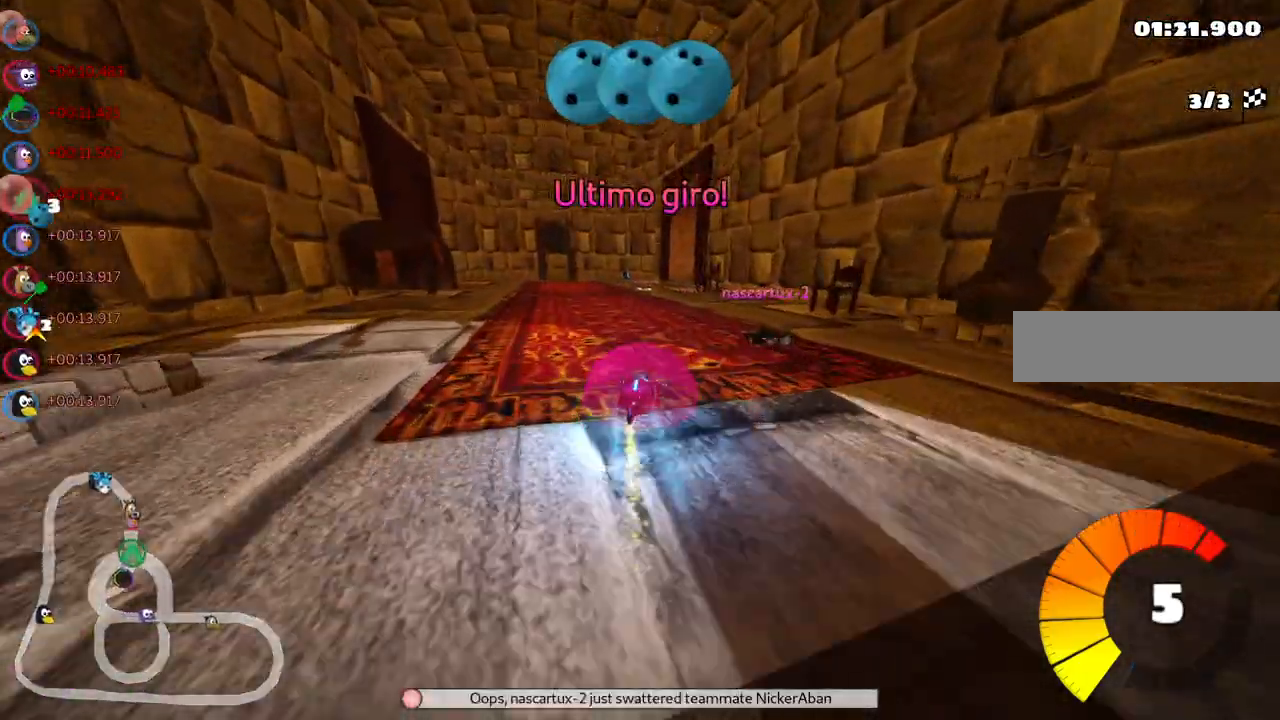
{"keys": ["right", "up"], "events": [[33, "left", "up"], [33, "m", "up"], [133, "n", "up"], [400, "right", "down"]]}
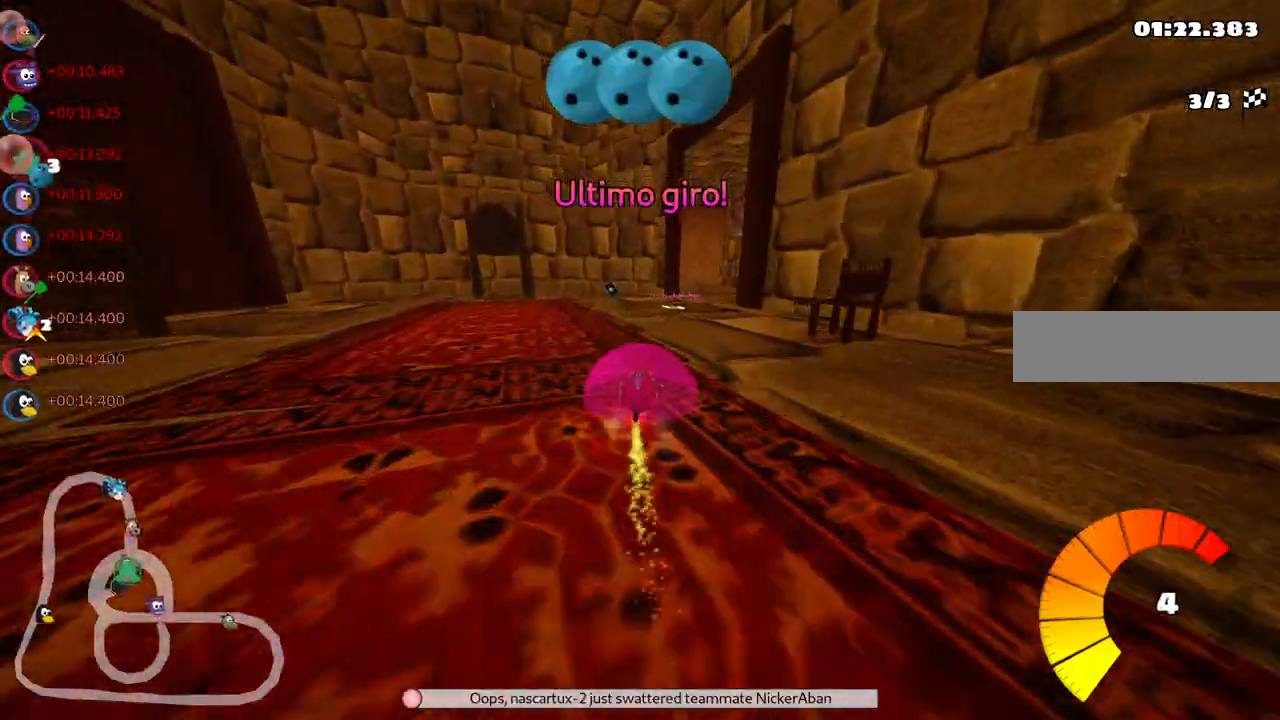
{"keys": ["left", "m", "up"], "events": [[233, "right", "up"], [283, "m", "down"], [333, "left", "down"]]}
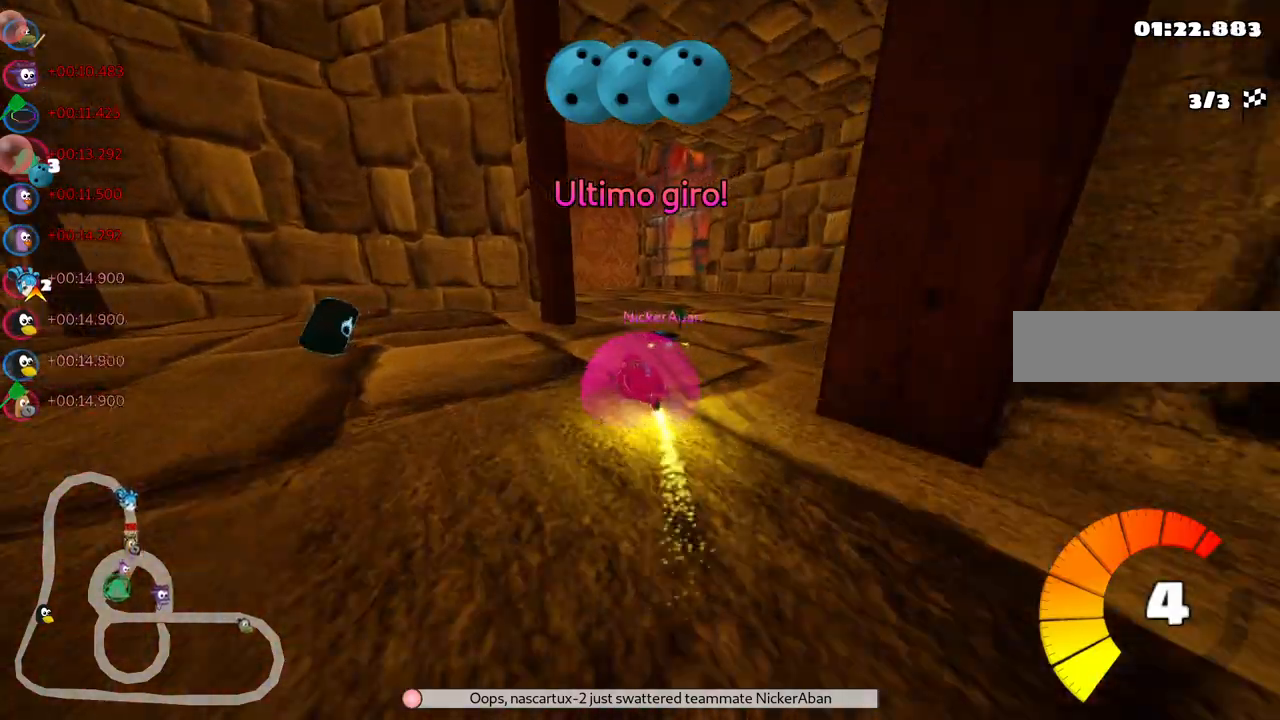
{"keys": ["left", "up"], "events": [[433, "m", "up"]]}
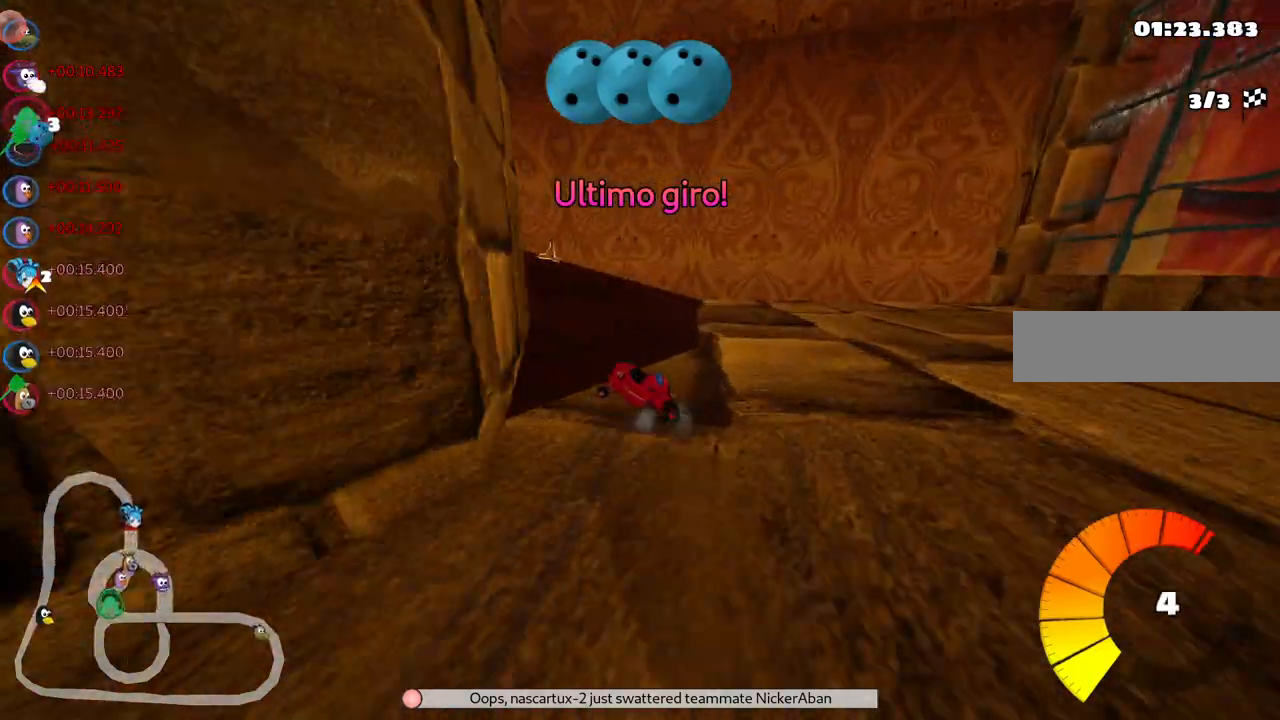
{"keys": ["left", "up"], "events": []}
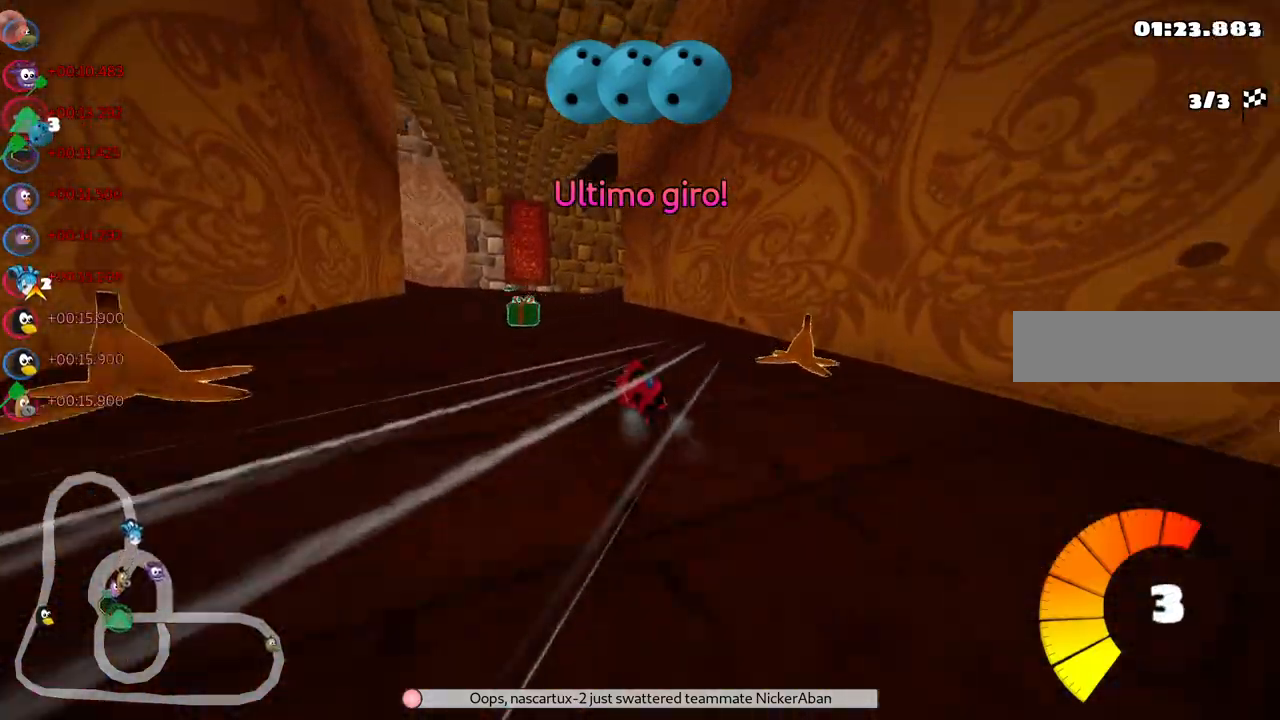
{"keys": ["left", "m", "up"], "events": [[50, "left", "up"], [100, "b", "down"], [200, "m", "down"], [200, "right", "down"], [200, "space", "down"], [333, "b", "up"], [333, "space", "up"], [383, "left", "down"], [433, "right", "up"]]}
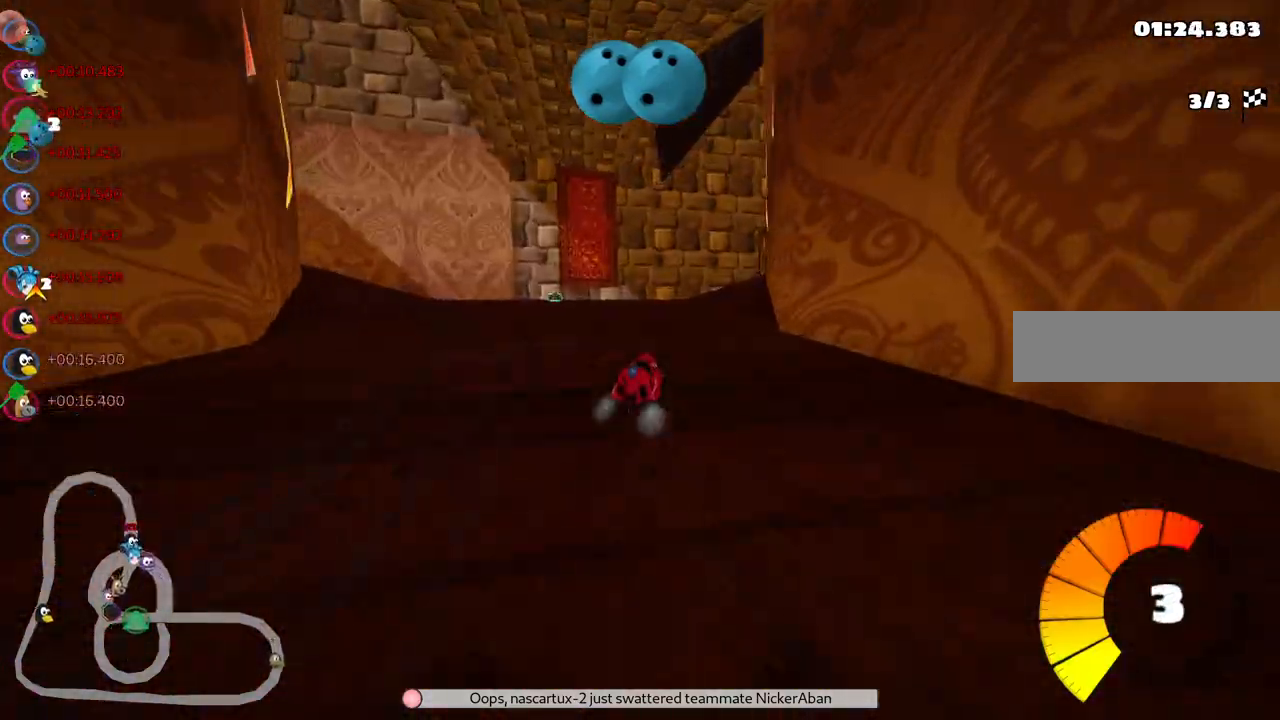
{"keys": ["left", "m", "right", "up"], "events": [[33, "right", "down"]]}
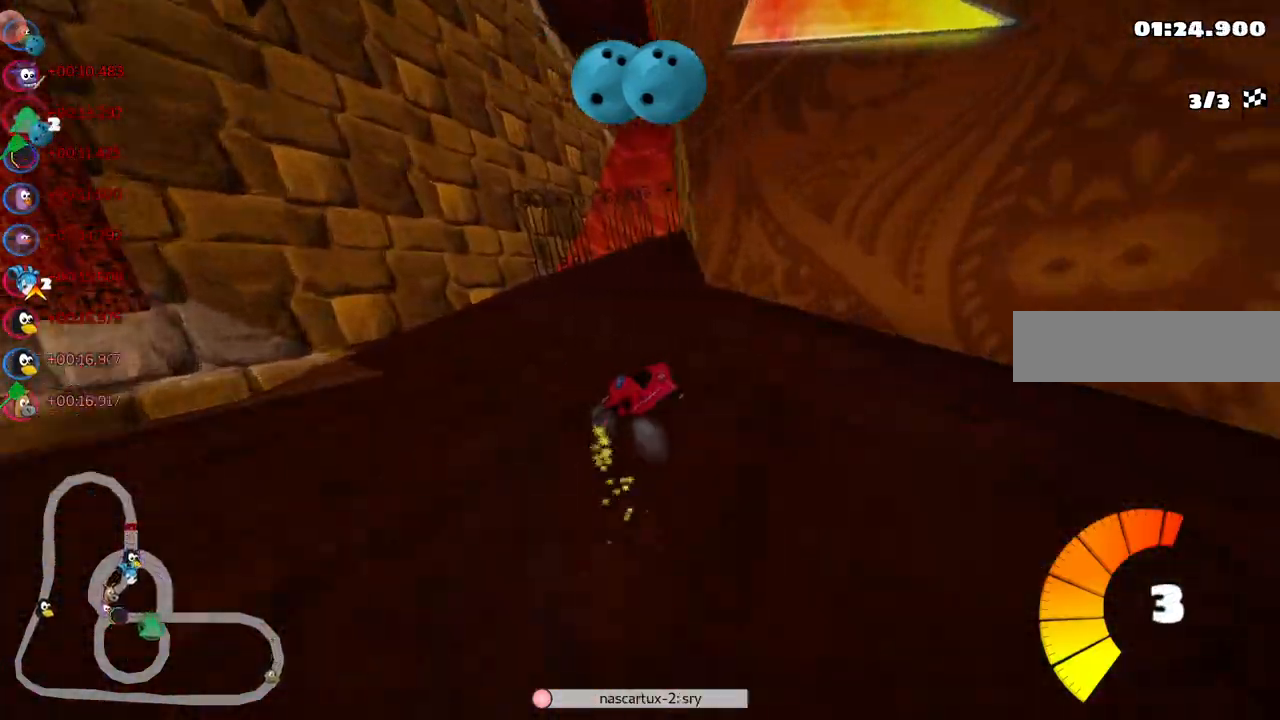
{"keys": ["up"], "events": [[417, "left", "up"], [417, "m", "up"], [417, "right", "up"]]}
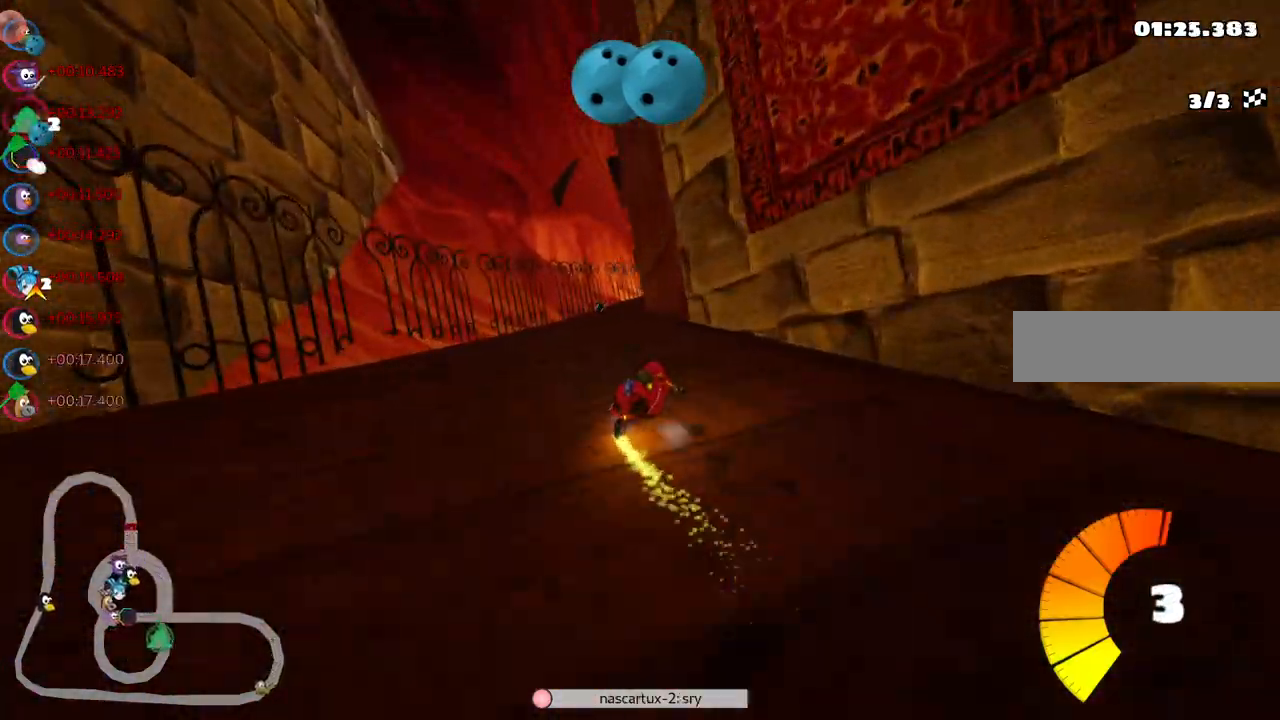
{"keys": ["right", "up"], "events": [[150, "left", "down"], [333, "left", "up"], [483, "right", "down"]]}
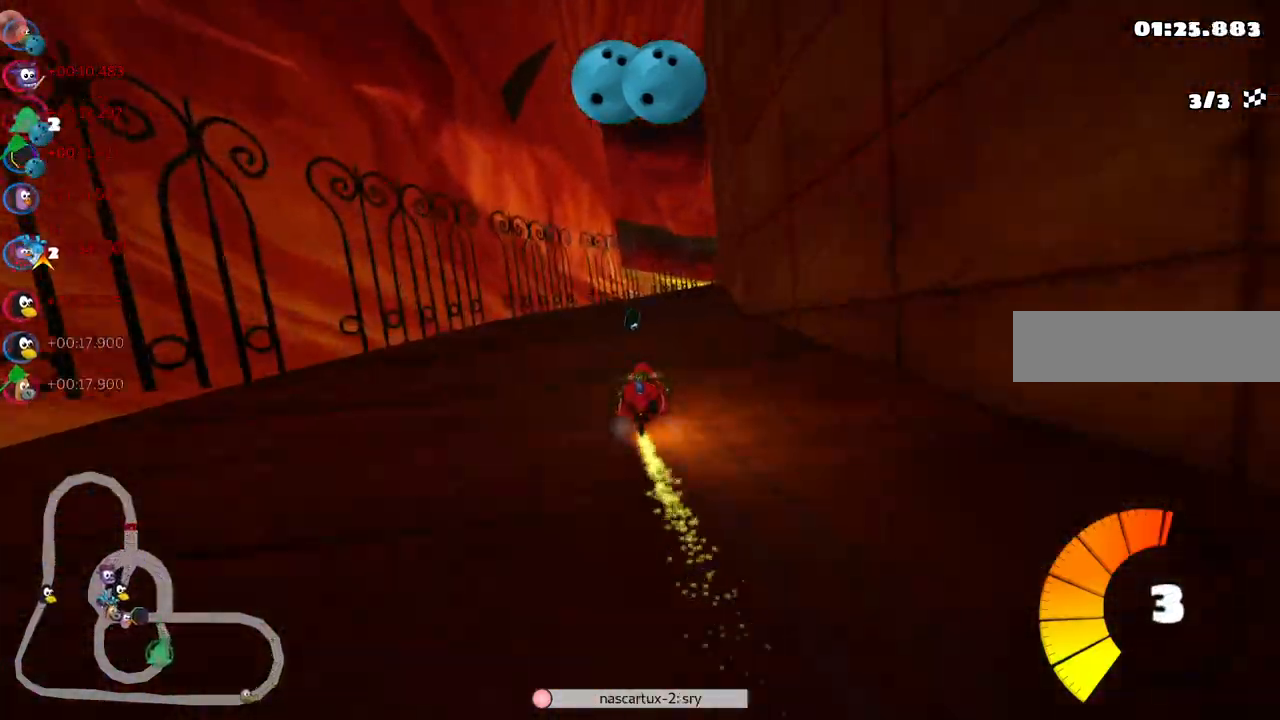
{"keys": ["left", "m", "up"], "events": [[33, "n", "down"], [67, "m", "down"], [117, "n", "up"], [400, "left", "down"], [450, "right", "up"]]}
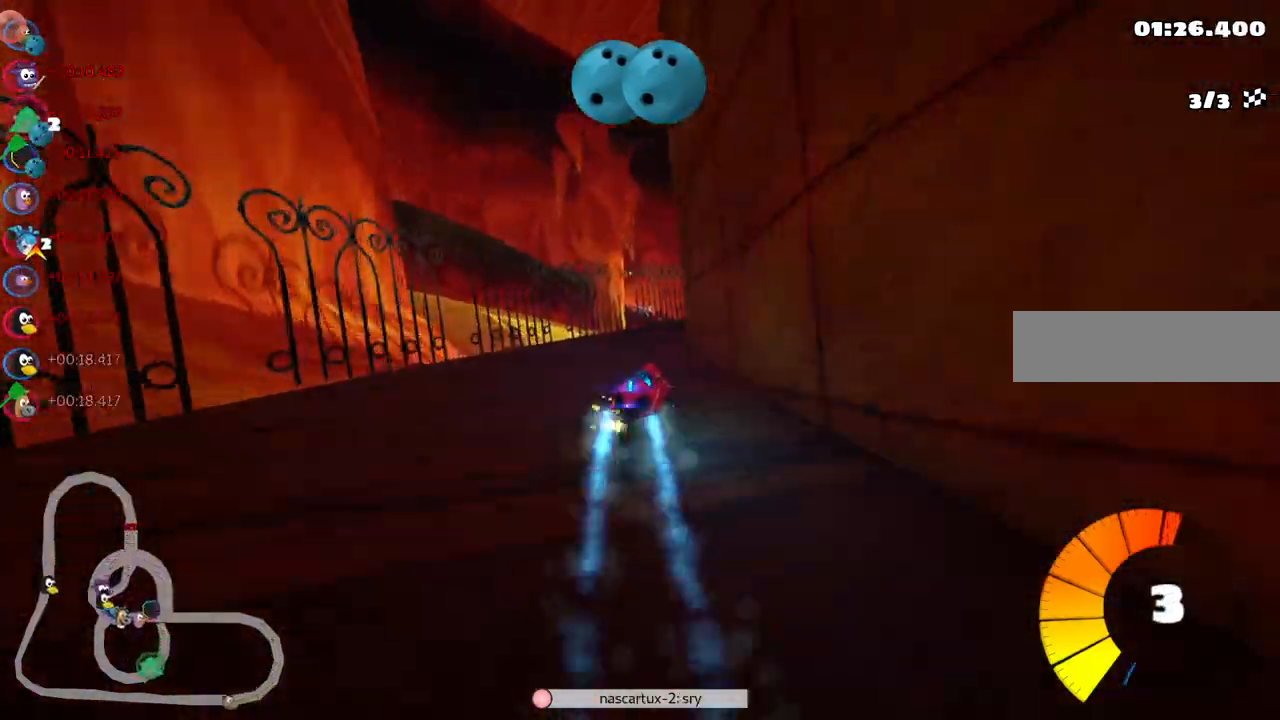
{"keys": ["left", "m", "right", "up"], "events": [[83, "right", "down"]]}
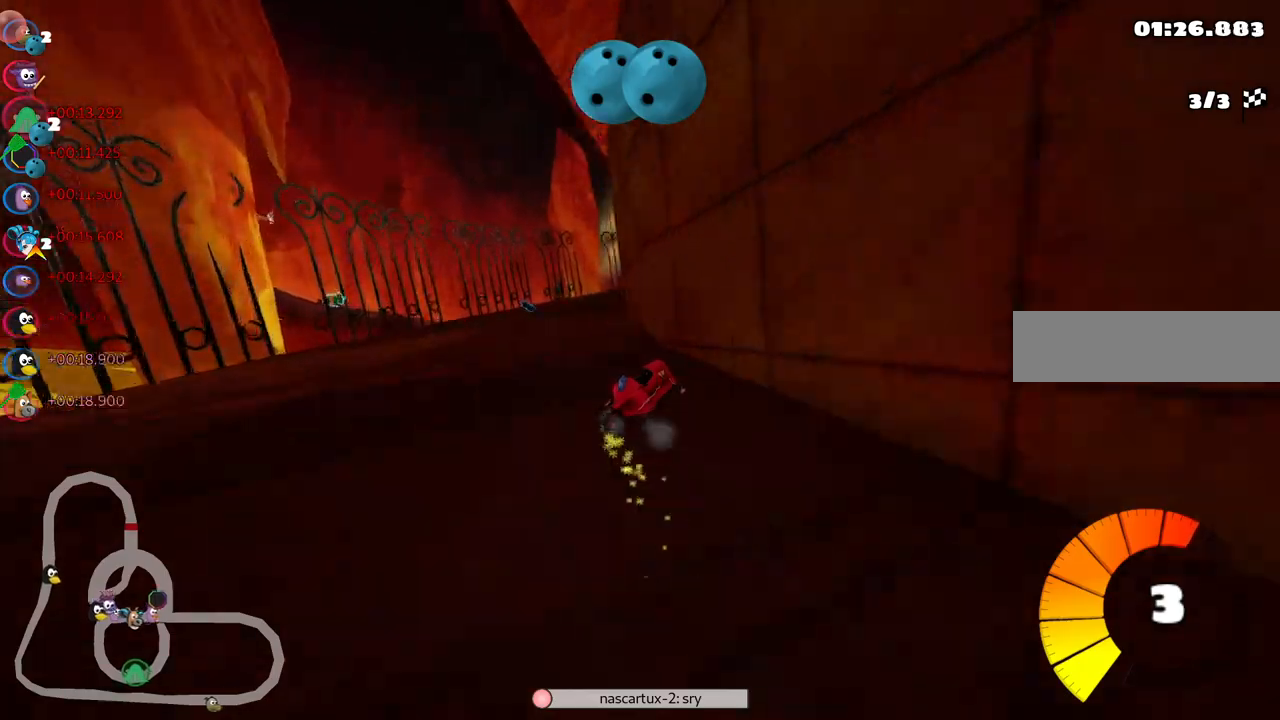
{"keys": ["left", "m", "right", "up"], "events": [[250, "right", "up"], [333, "right", "down"]]}
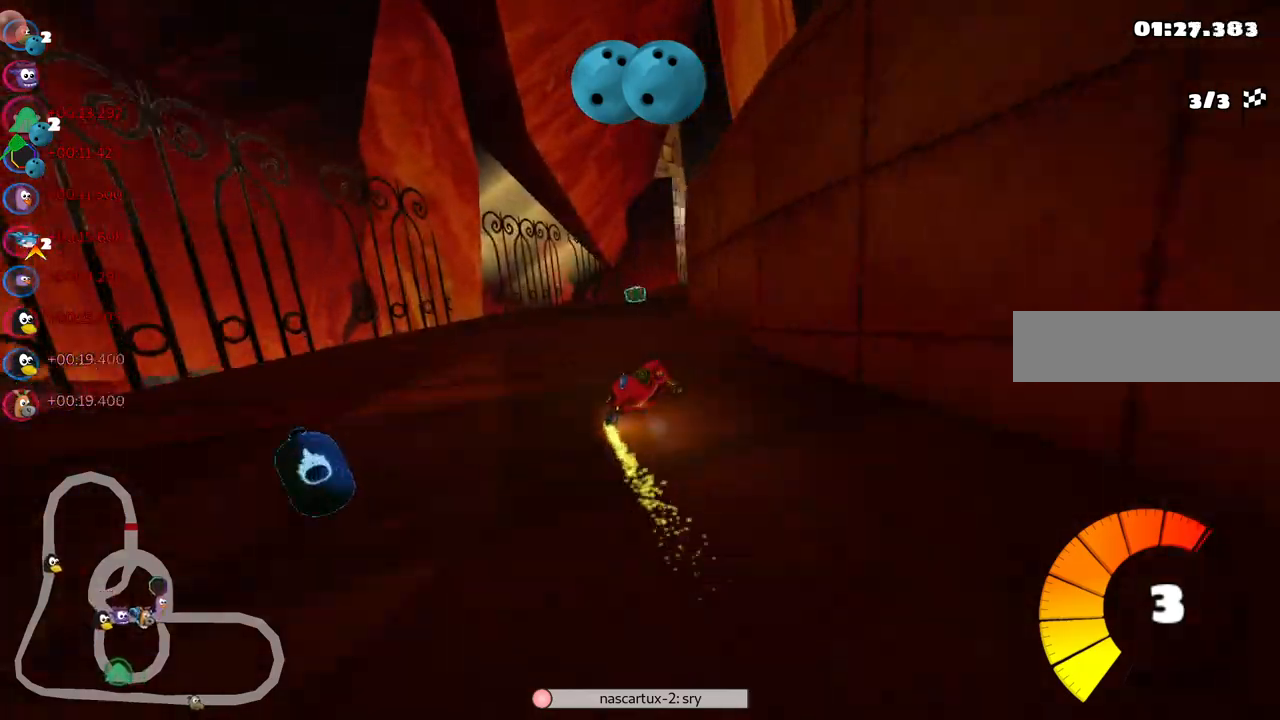
{"keys": ["left", "m", "right", "up"], "events": []}
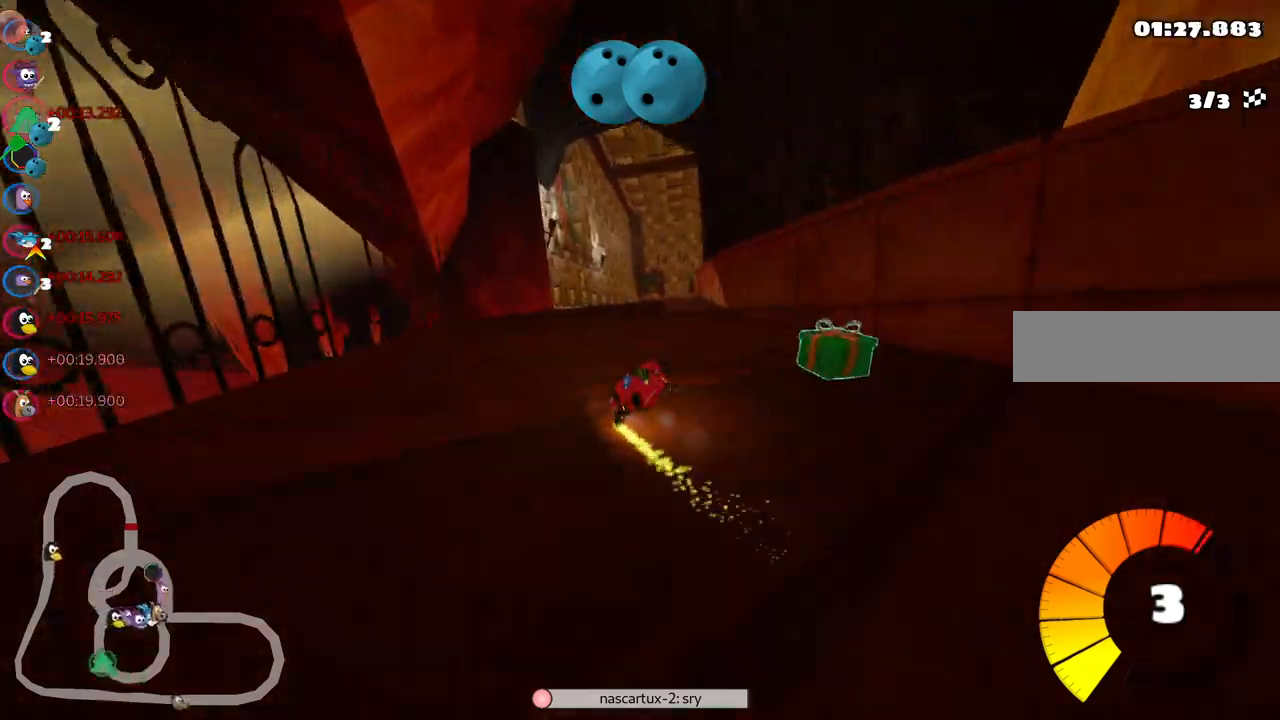
{"keys": ["left", "up"], "events": [[33, "m", "up"], [83, "left", "up"], [133, "n", "down"], [133, "right", "up"], [267, "n", "up"], [467, "left", "down"]]}
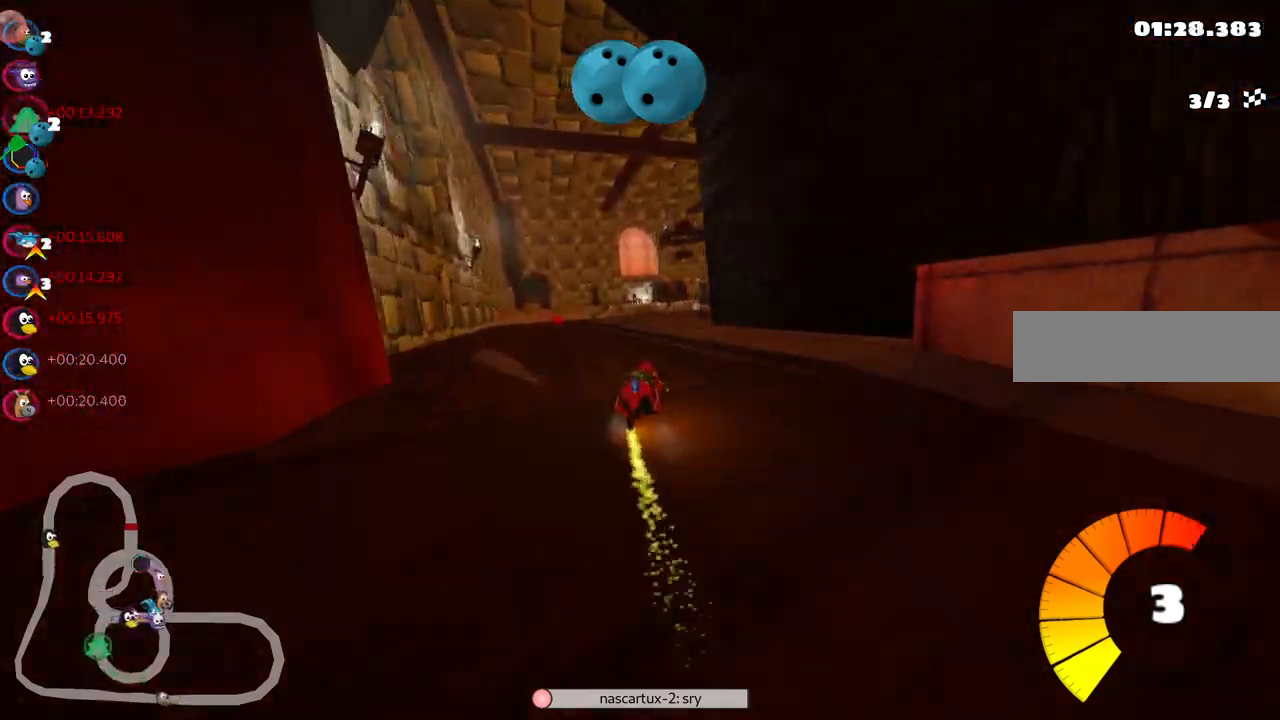
{"keys": ["m", "right", "up"], "events": [[50, "left", "up"], [150, "right", "down"], [200, "m", "down"]]}
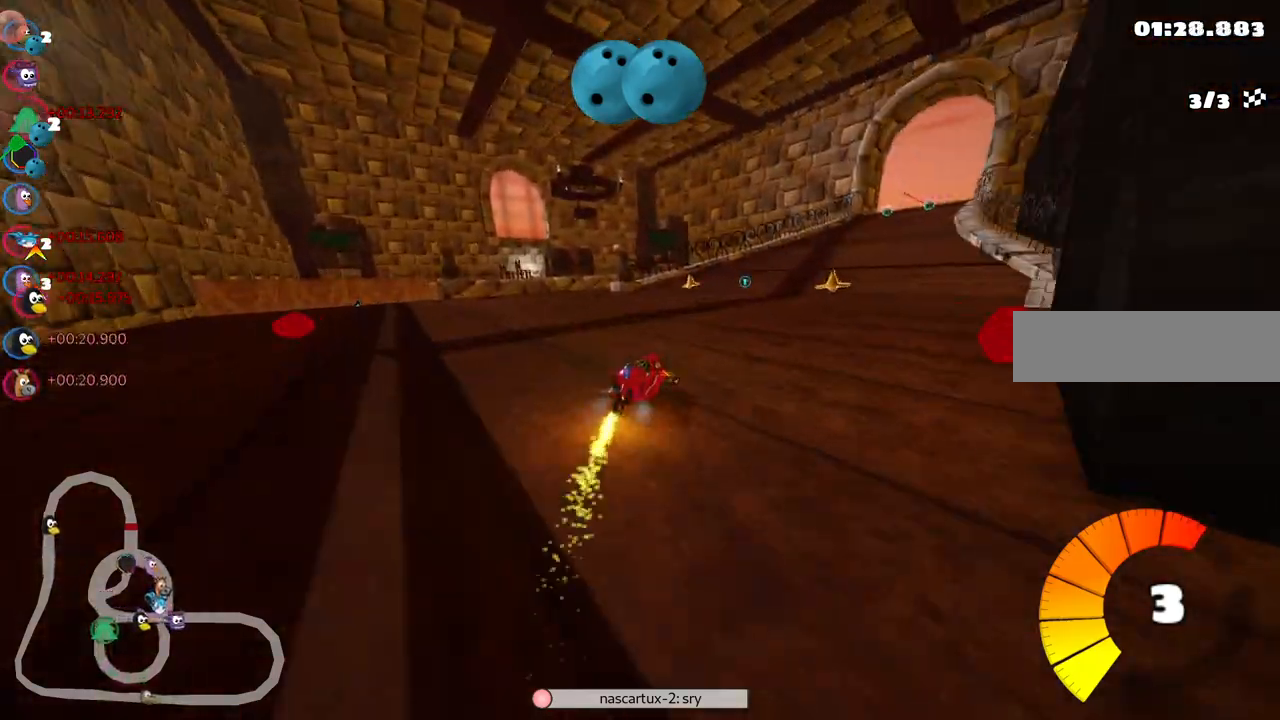
{"keys": ["b", "m", "right", "up"], "events": [[17, "m", "up"], [17, "right", "up"], [450, "m", "down"], [450, "right", "down"], [483, "b", "down"]]}
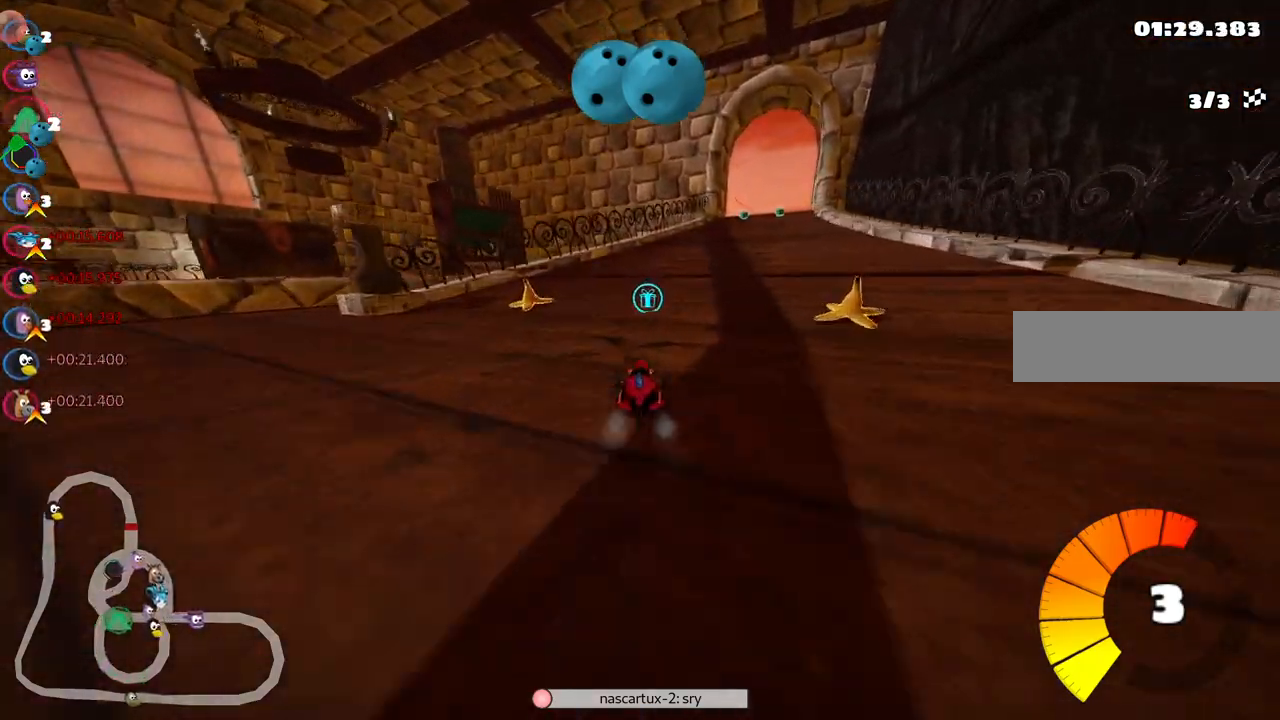
{"keys": ["left", "m", "up"], "events": [[133, "space", "down"], [183, "b", "up"], [233, "space", "up"], [317, "left", "down"], [317, "right", "up"]]}
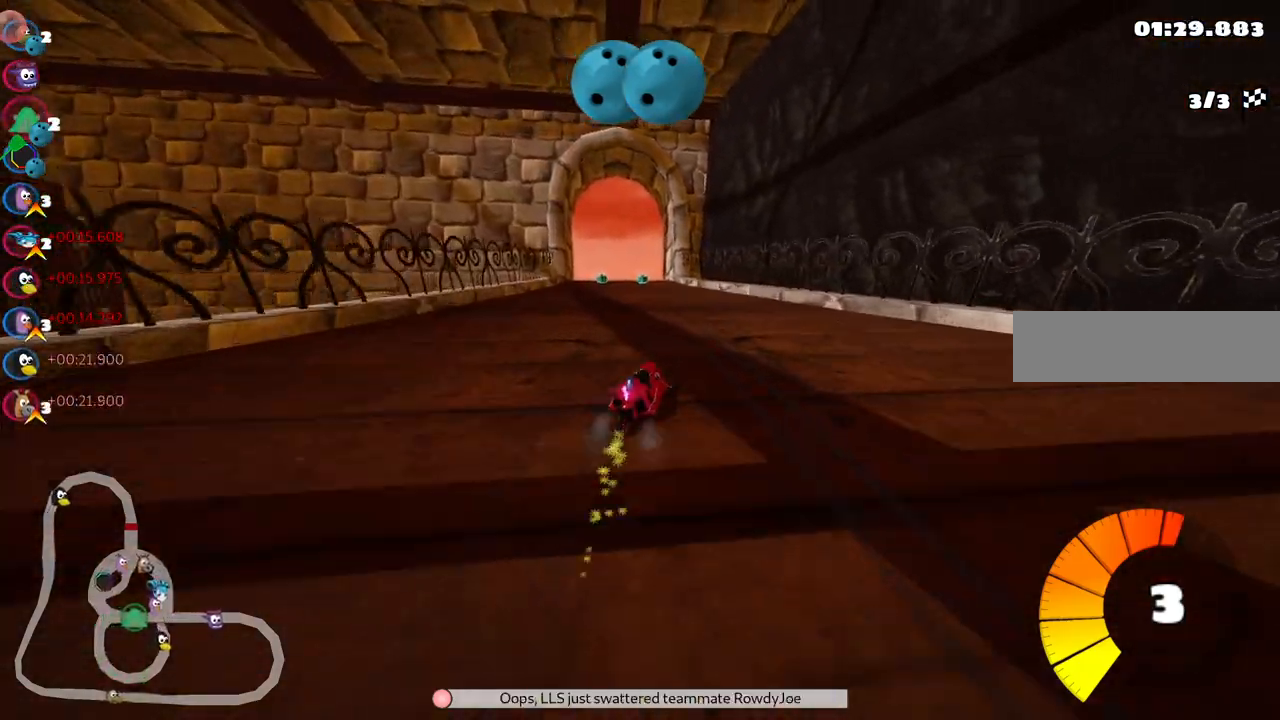
{"keys": ["left", "m", "up"], "events": []}
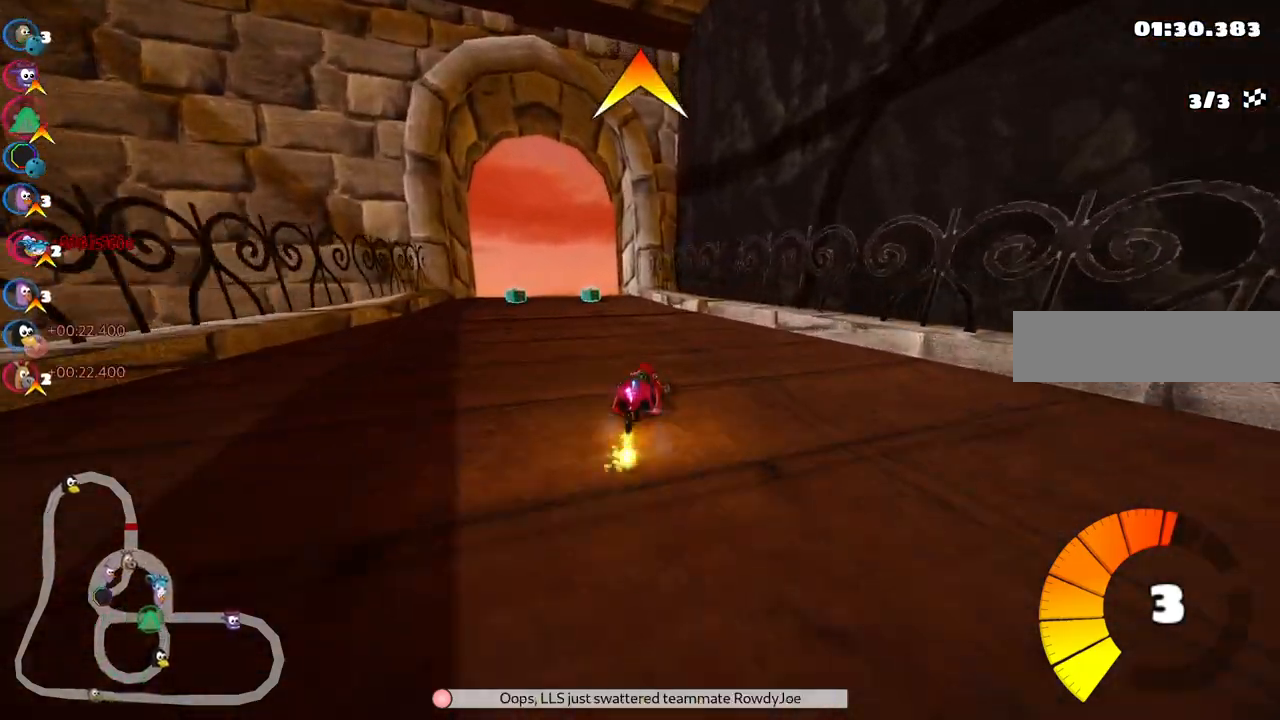
{"keys": ["up"], "events": [[117, "m", "up"], [217, "space", "down"], [350, "space", "up"], [450, "left", "up"]]}
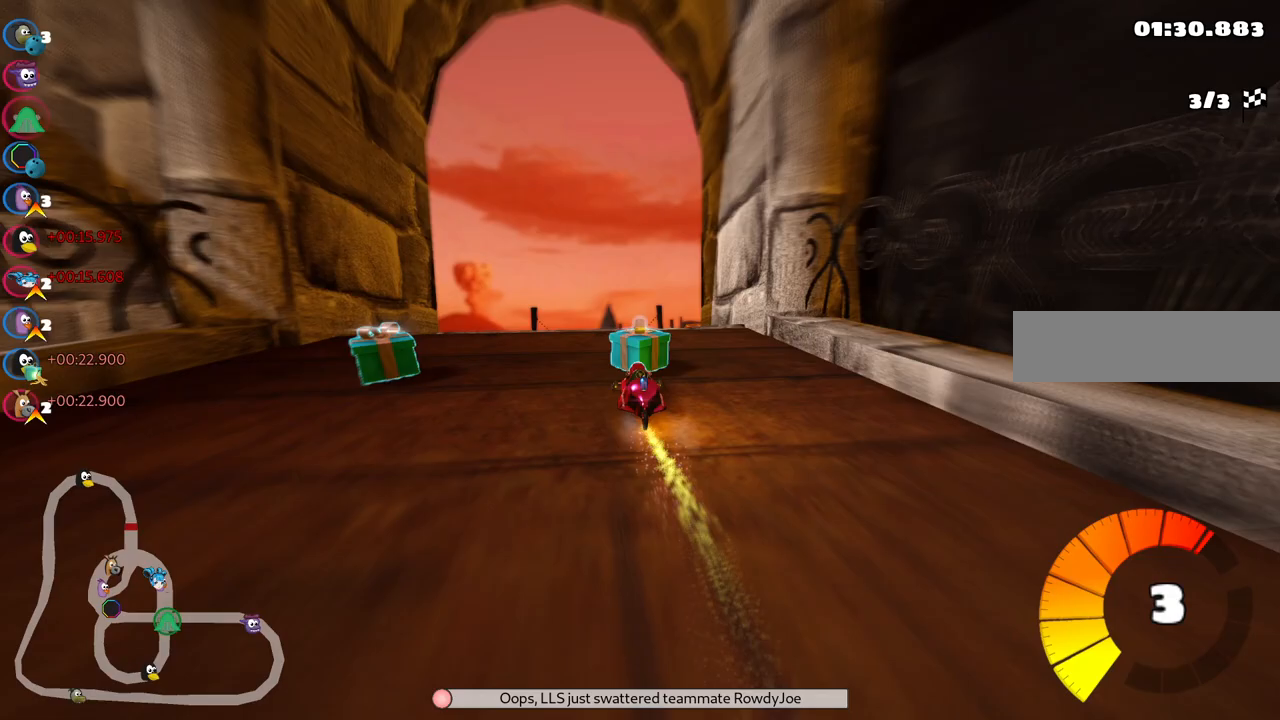
{"keys": ["left", "m", "up"], "events": [[133, "m", "down"], [133, "right", "down"], [317, "left", "down"], [317, "right", "up"]]}
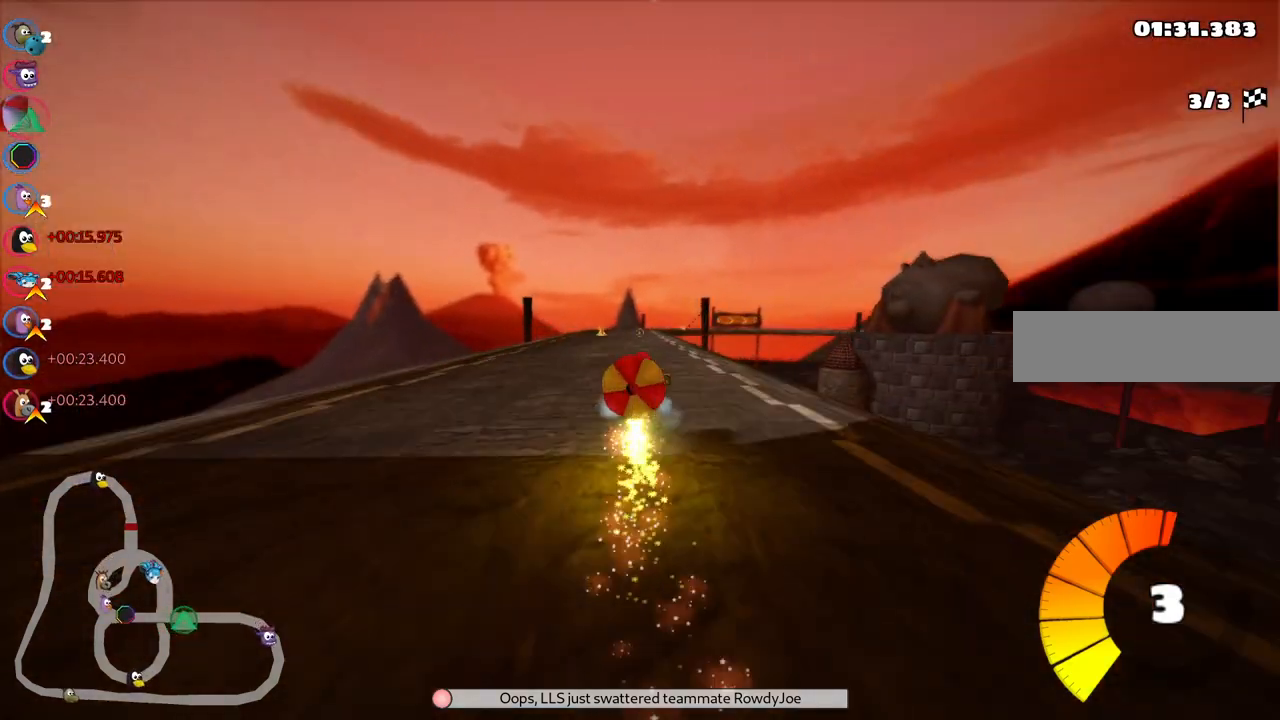
{"keys": ["down"], "events": [[333, "m", "up"], [383, "left", "up"], [383, "up", "up"], [483, "down", "down"]]}
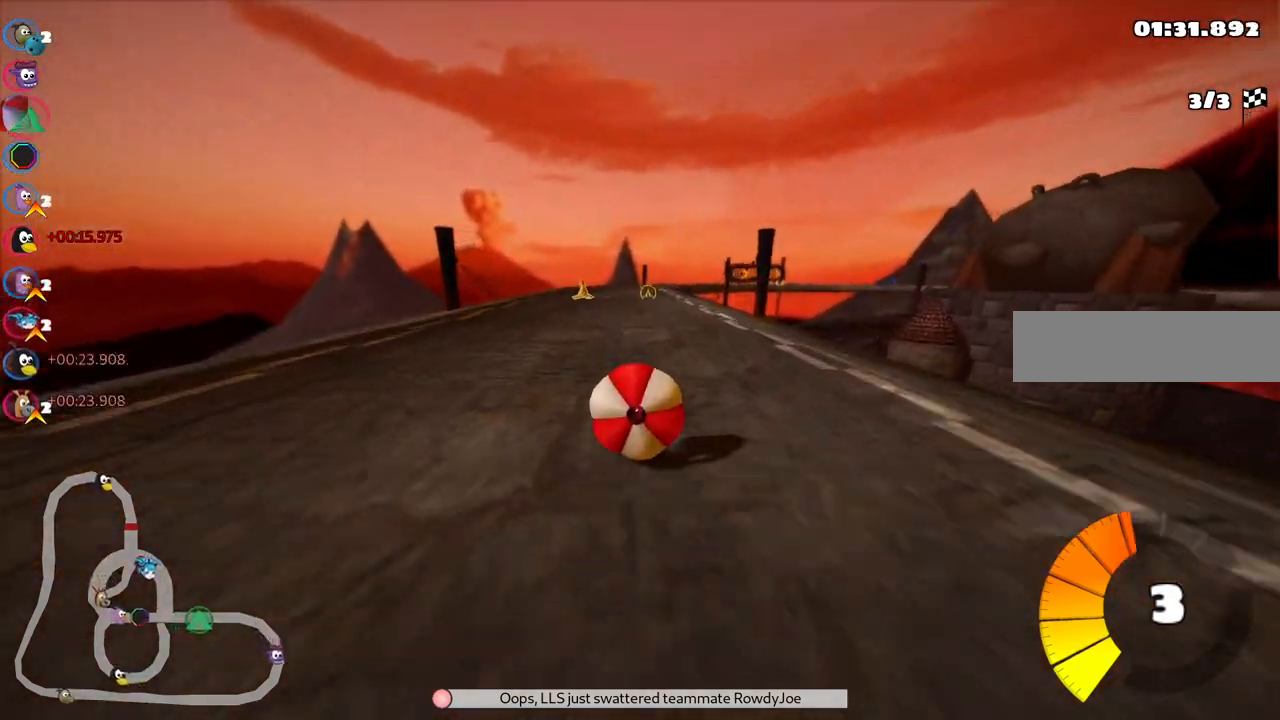
{"keys": ["up"], "events": [[500, "down", "up"], [500, "up", "down"]]}
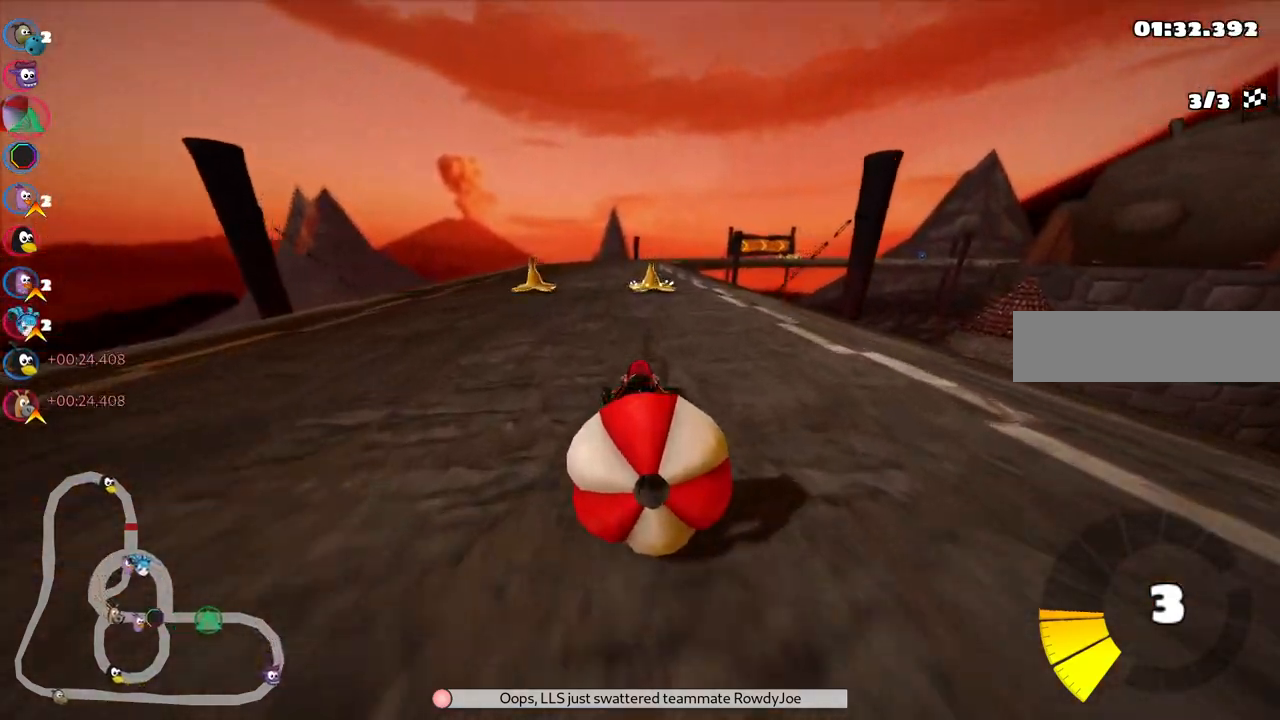
{"keys": ["up"], "events": [[133, "left", "down"], [283, "down", "down"], [417, "down", "up"], [467, "left", "up"]]}